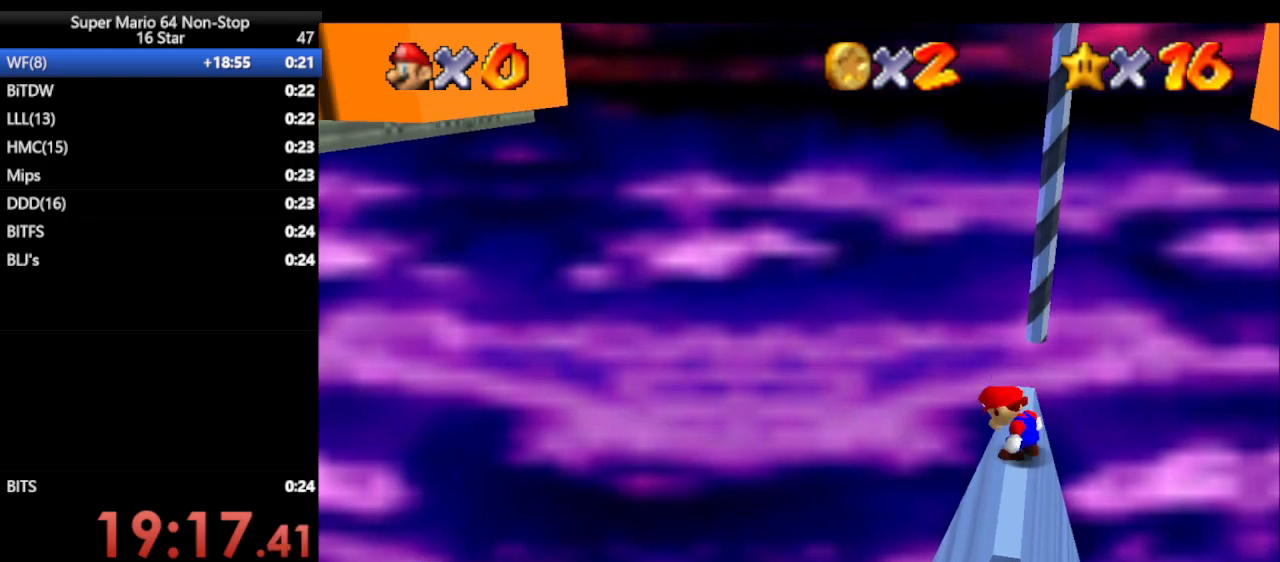
Gameplay with a controller (Nintendo layout); each line is a JSON object with the inputs held at the frame after it. "events" lists button and stick changes between this image and that frame as [ms after this image, input, new state], when the widget could be followed in between. Not read: L1 L3 R3 X Y.
{"buttons": [], "left_stick": "center", "events": []}
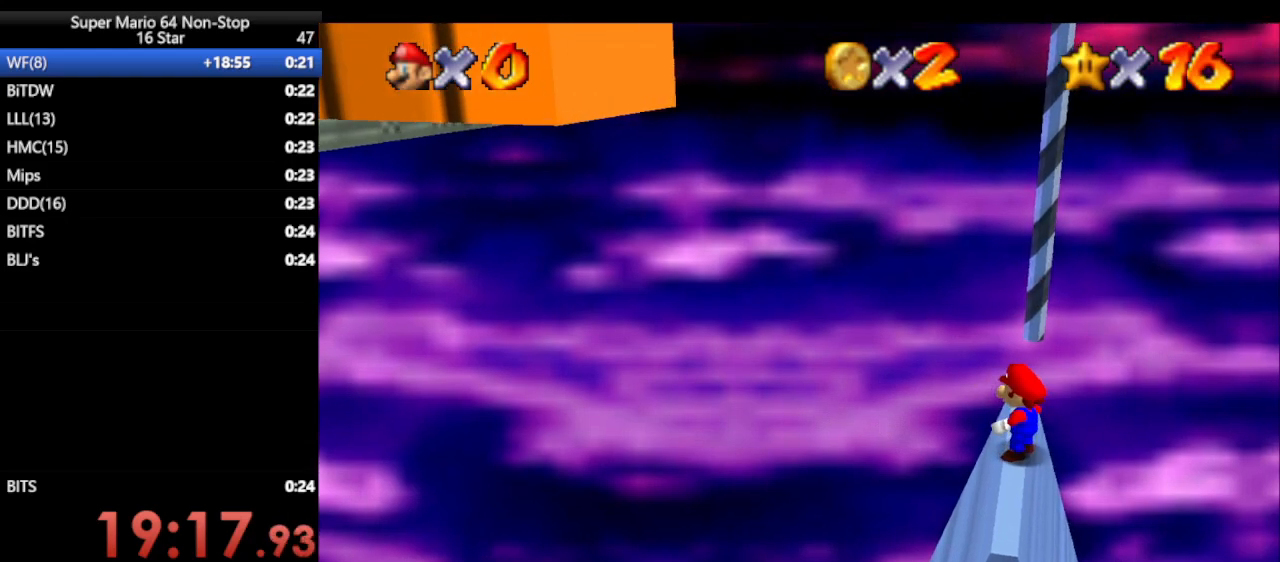
{"buttons": ["A"], "left_stick": "up", "events": [[117, "left_stick", "down"], [433, "A", "down"], [467, "left_stick", "up"]]}
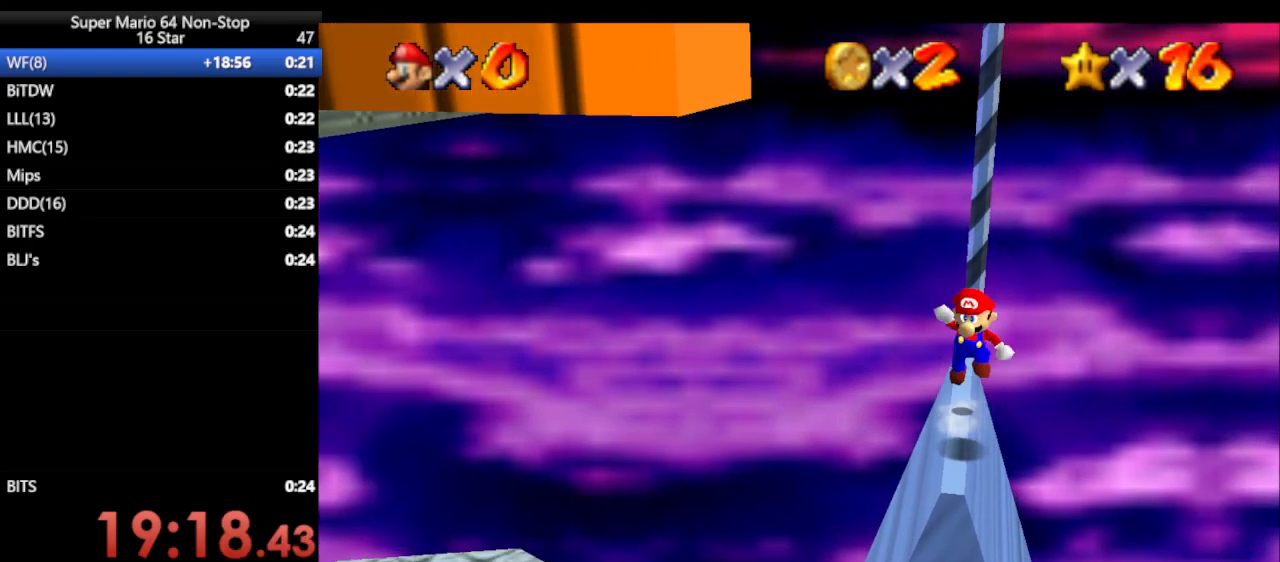
{"buttons": ["A"], "left_stick": "up", "events": []}
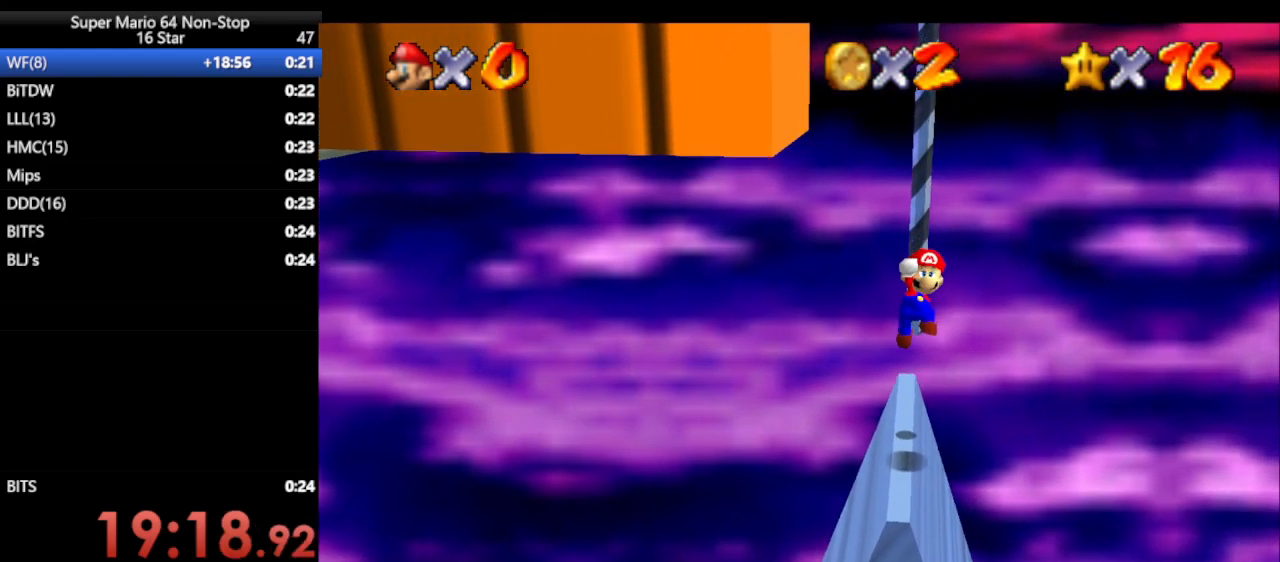
{"buttons": ["C_LEFT"], "left_stick": "center", "events": [[17, "A", "up"], [333, "left_stick", "center"], [500, "C_LEFT", "down"]]}
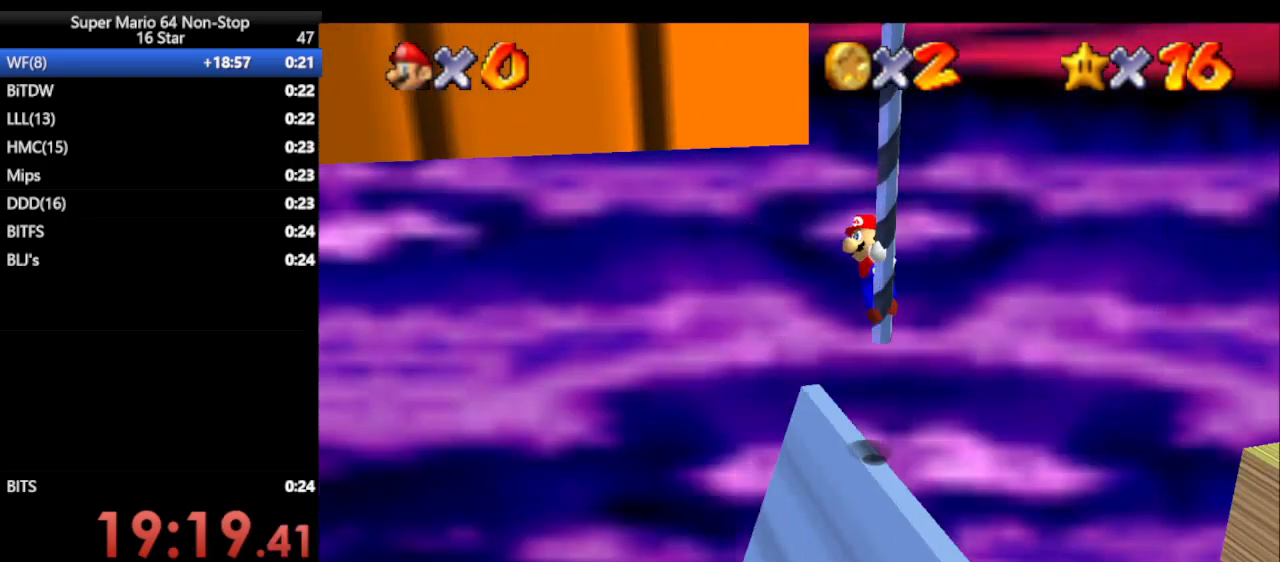
{"buttons": [], "left_stick": "up", "events": [[33, "C_LEFT", "up"], [33, "left_stick", "up"], [183, "C_DOWN", "down"], [183, "C_LEFT", "down"], [283, "C_DOWN", "up"], [317, "C_LEFT", "up"]]}
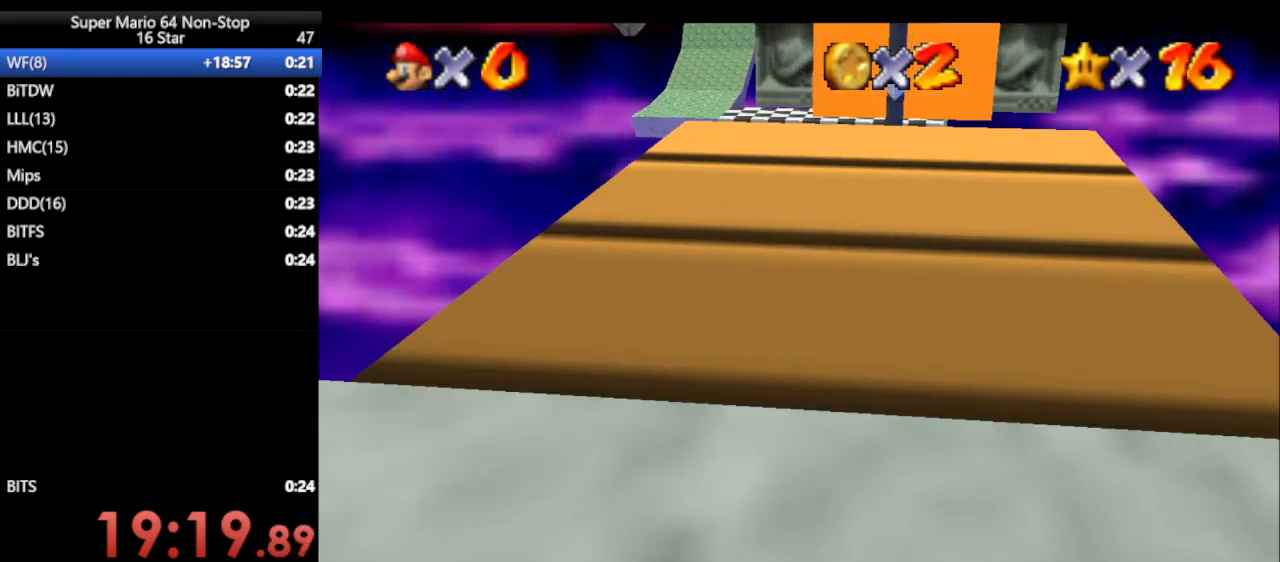
{"buttons": [], "left_stick": "up", "events": []}
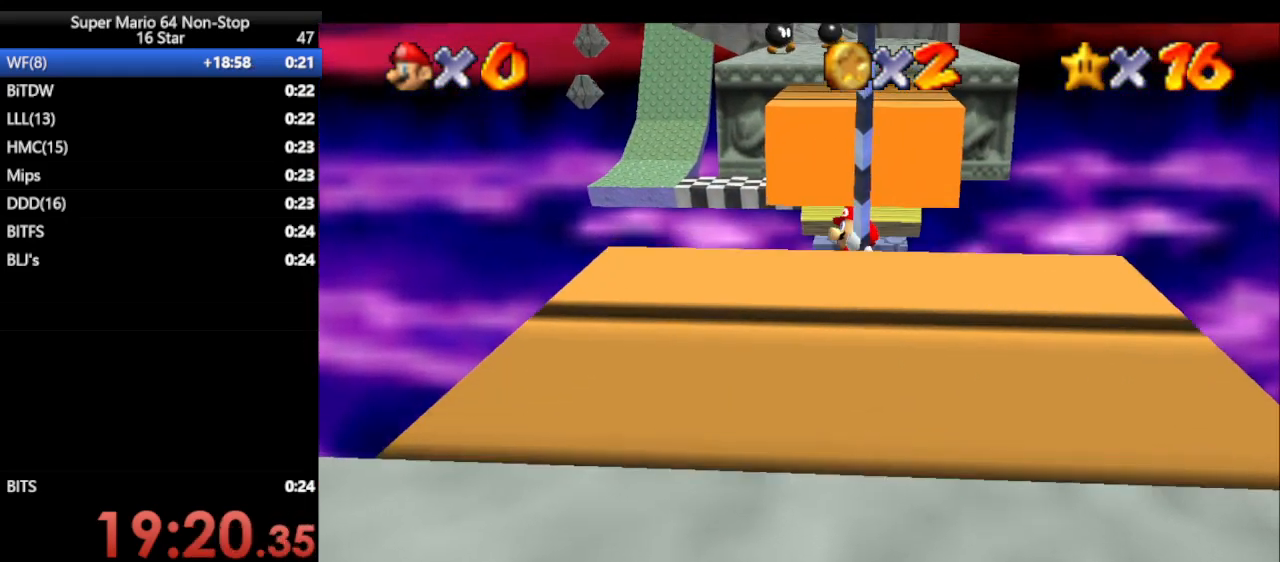
{"buttons": ["A"], "left_stick": "up", "events": [[400, "A", "down"]]}
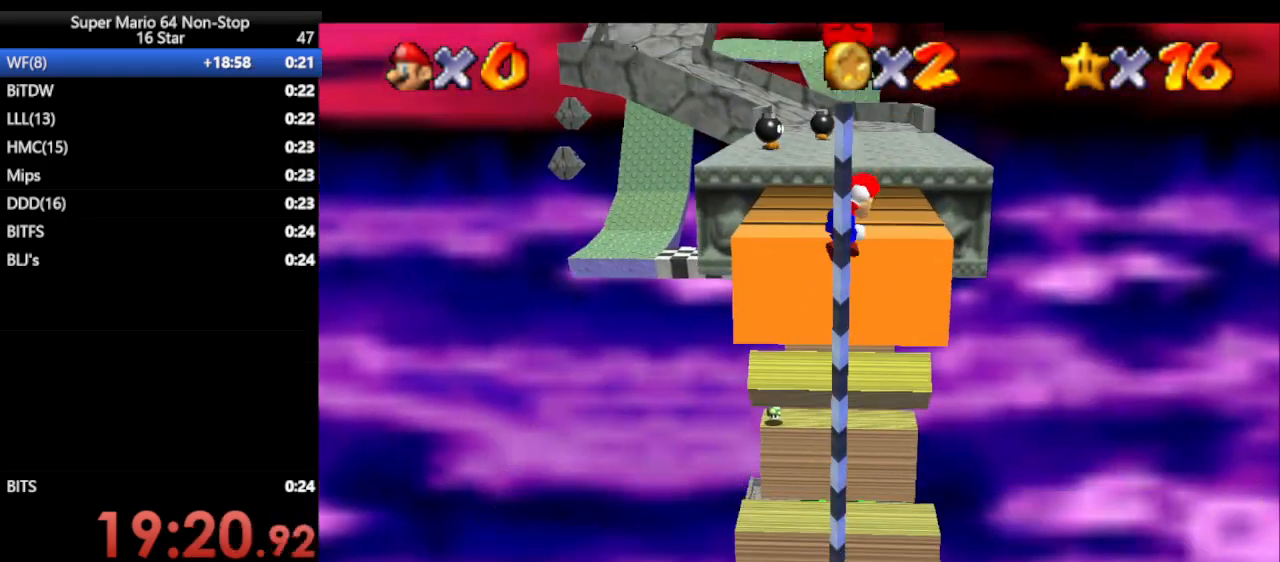
{"buttons": [], "left_stick": "up", "events": [[83, "B", "down"], [250, "B", "up"], [283, "A", "up"]]}
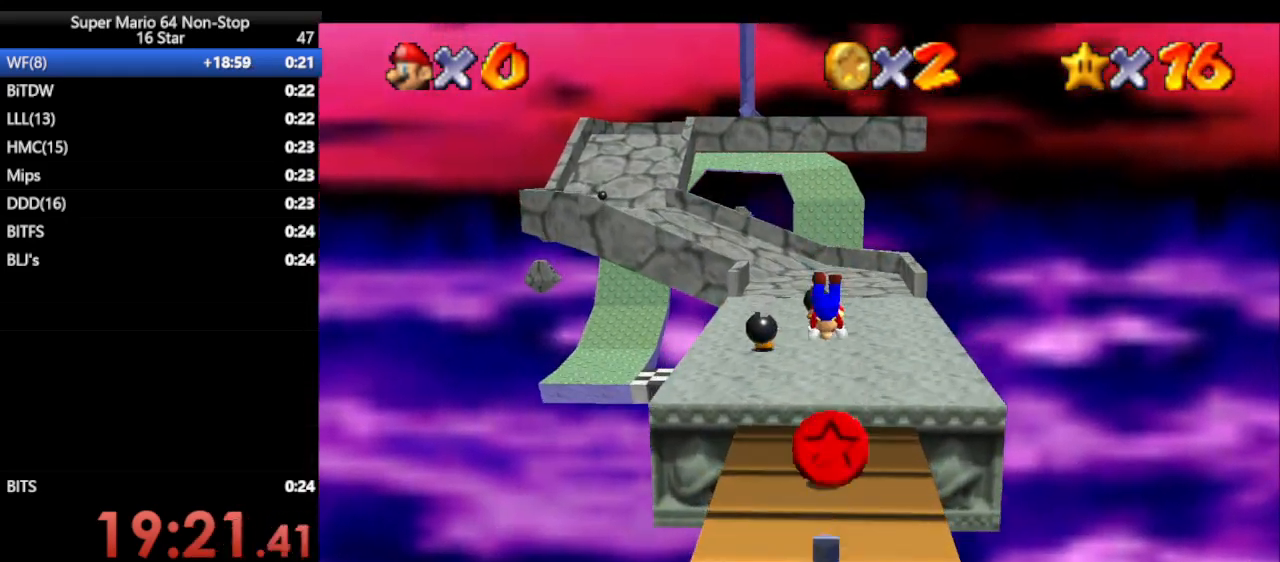
{"buttons": [], "left_stick": "up", "events": [[333, "B", "down"], [417, "A", "down"], [417, "B", "up"], [500, "A", "up"]]}
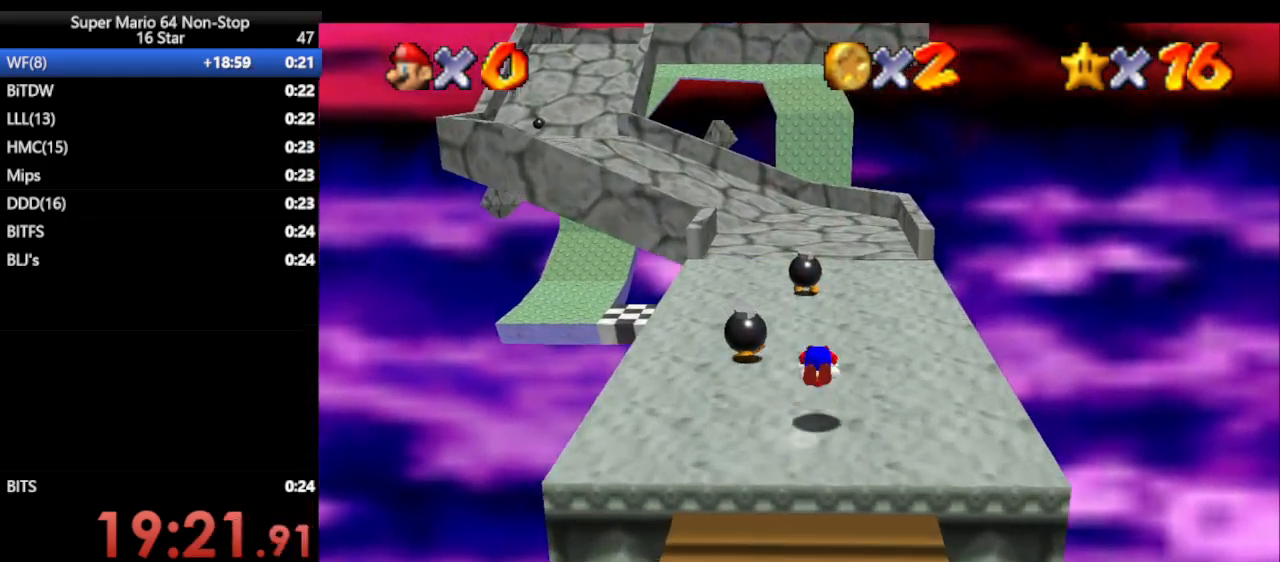
{"buttons": [], "left_stick": "up", "events": []}
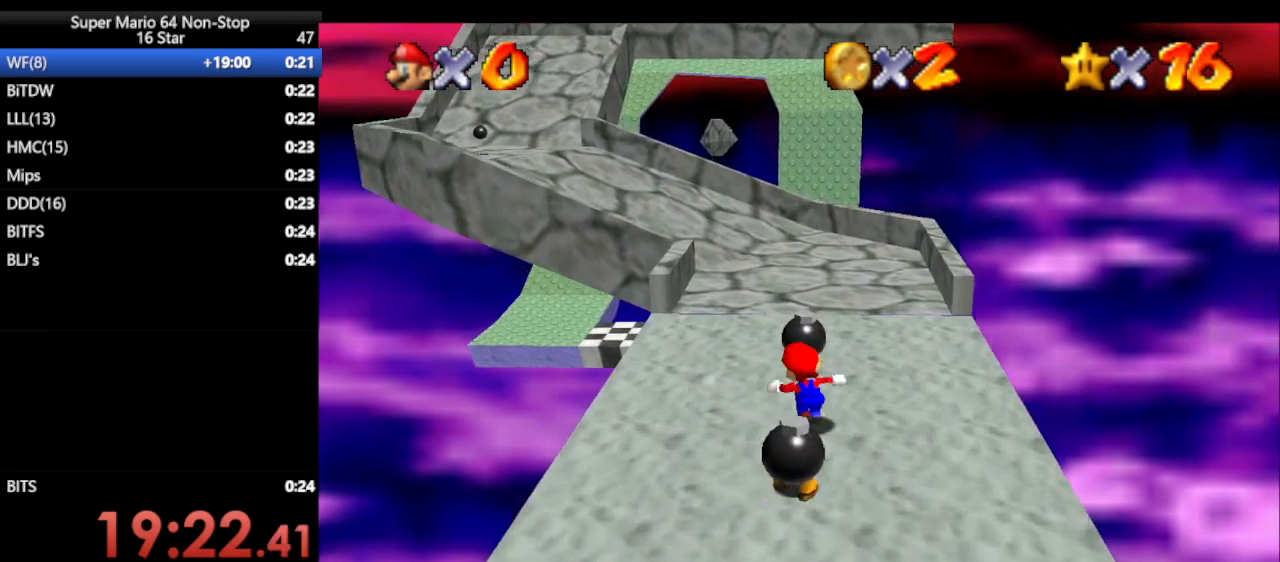
{"buttons": ["A", "Z"], "left_stick": "up-left", "events": [[50, "Z", "down"], [83, "A", "down"], [350, "left_stick", "up-left"]]}
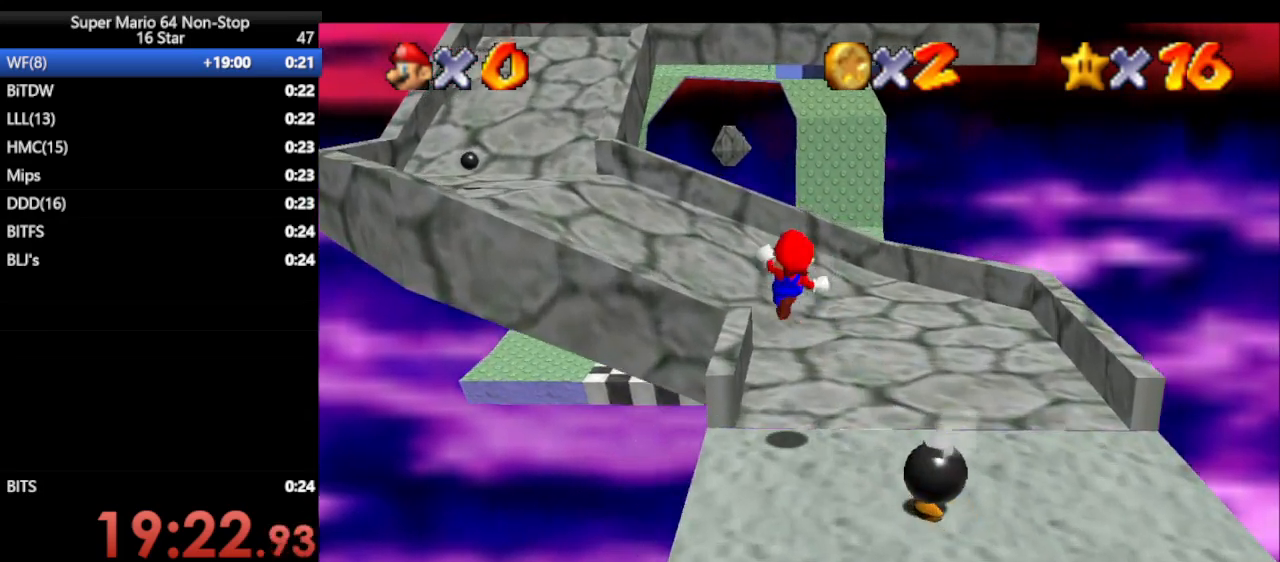
{"buttons": [], "left_stick": "left", "events": [[283, "Z", "up"], [467, "A", "up"], [467, "left_stick", "left"]]}
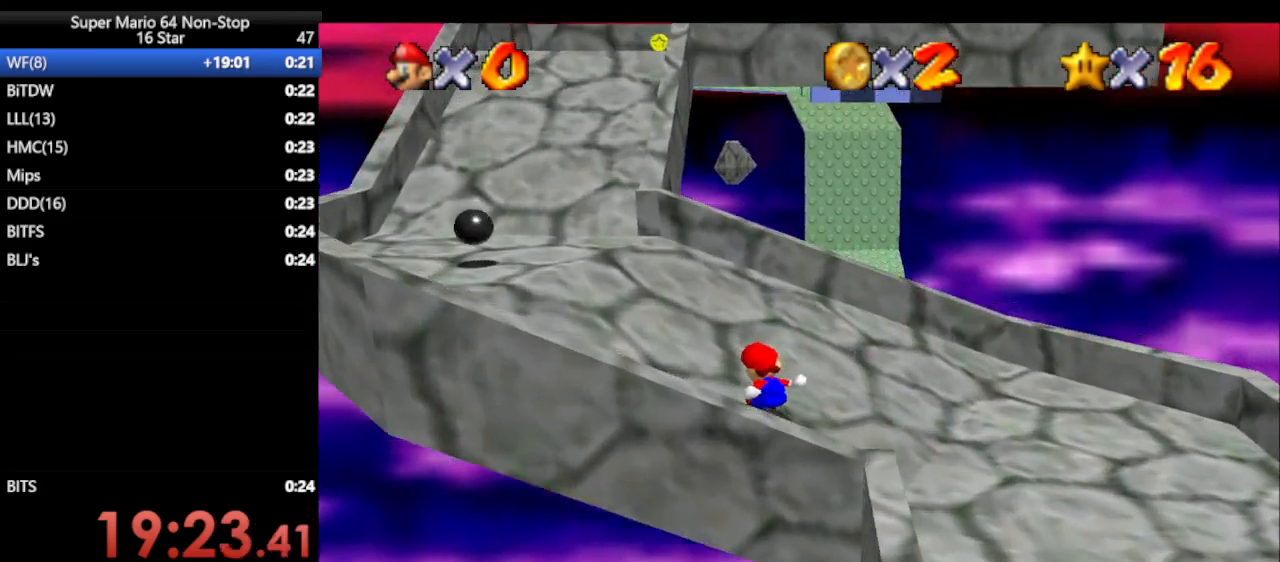
{"buttons": [], "left_stick": "left", "events": []}
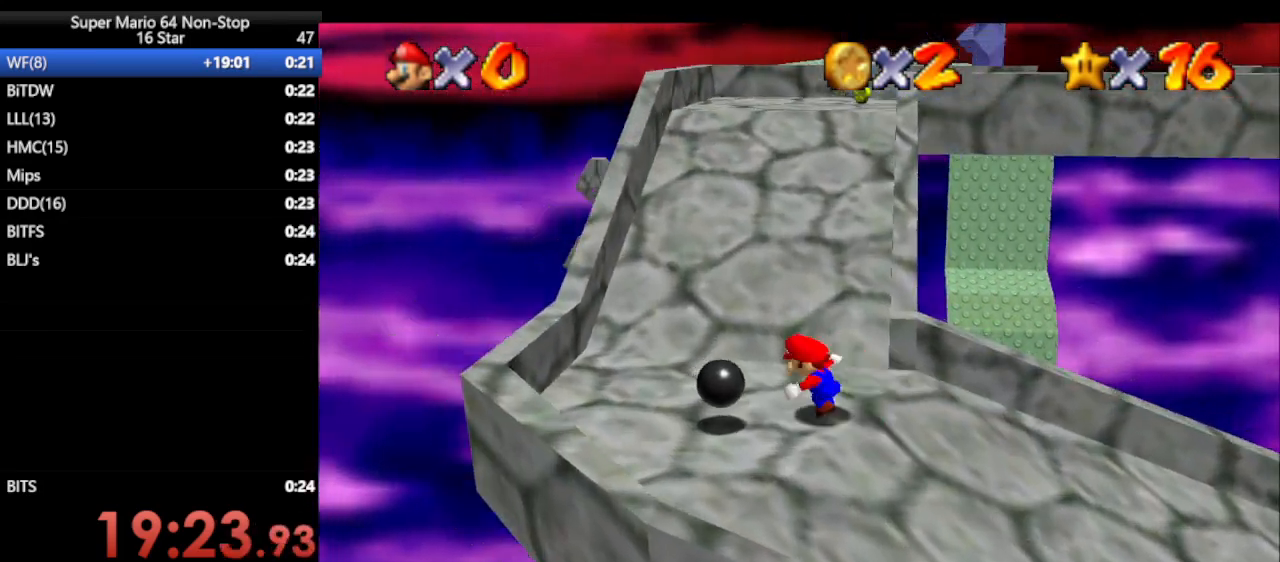
{"buttons": [], "left_stick": "up", "events": [[17, "left_stick", "up"], [233, "A", "down"], [317, "A", "up"], [317, "B", "down"], [417, "B", "up"]]}
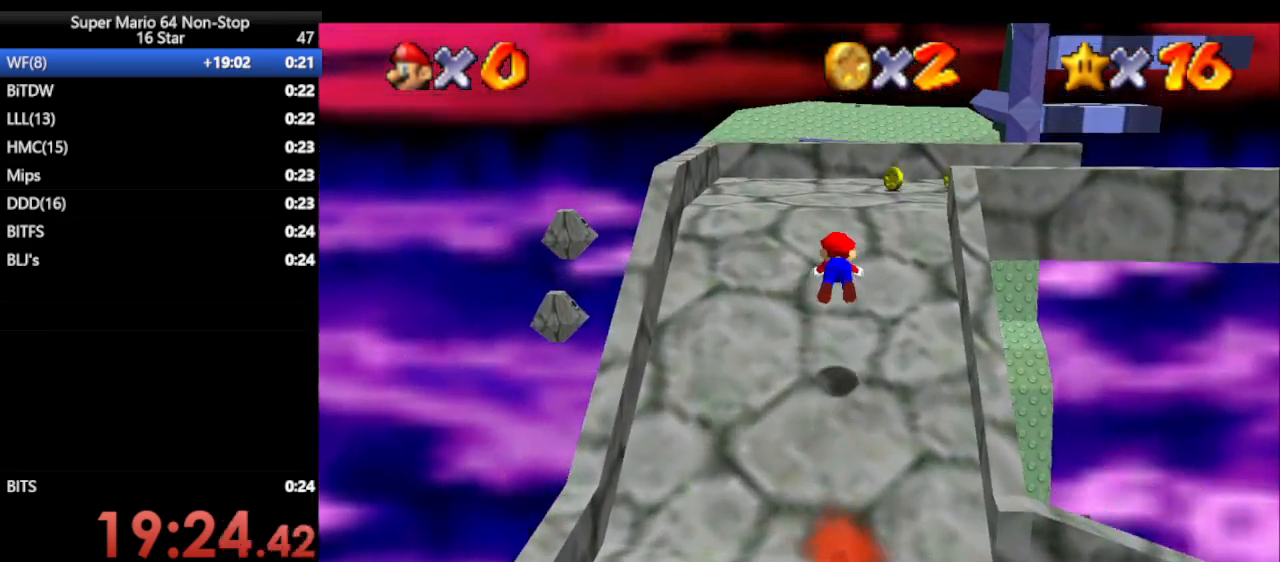
{"buttons": ["A"], "left_stick": "right", "events": [[33, "A", "down"], [167, "A", "up"], [317, "left_stick", "right"], [400, "A", "down"]]}
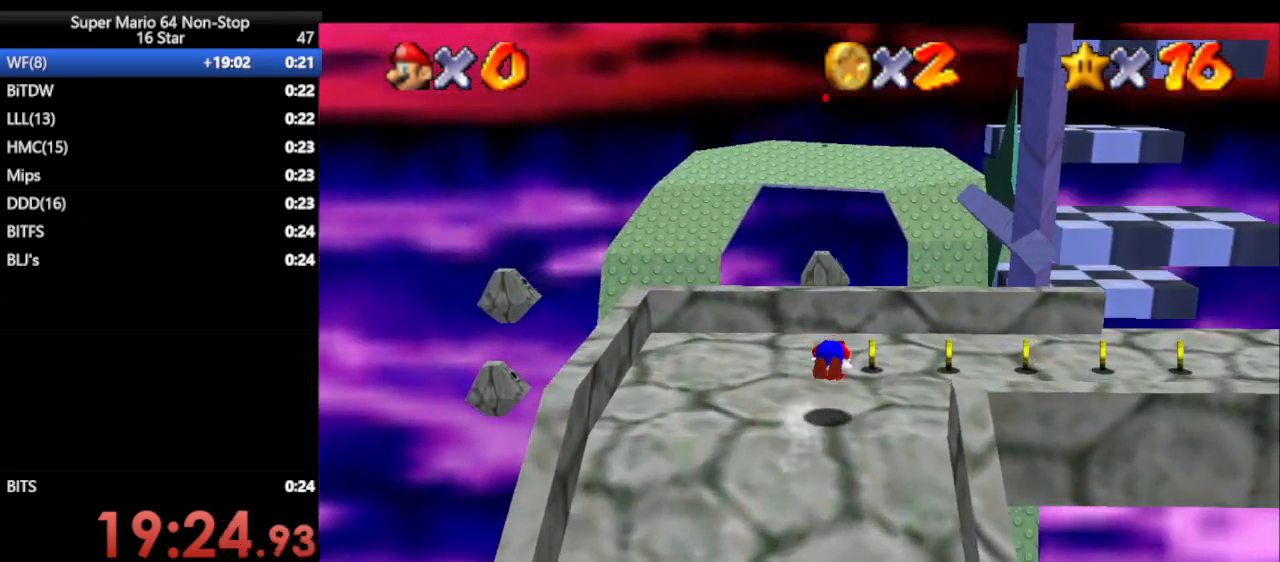
{"buttons": [], "left_stick": "right", "events": [[117, "A", "up"], [150, "left_stick", "down"], [267, "left_stick", "right"], [333, "C_RIGHT", "down"], [367, "C_DOWN", "down"], [433, "C_DOWN", "up"], [433, "C_RIGHT", "up"]]}
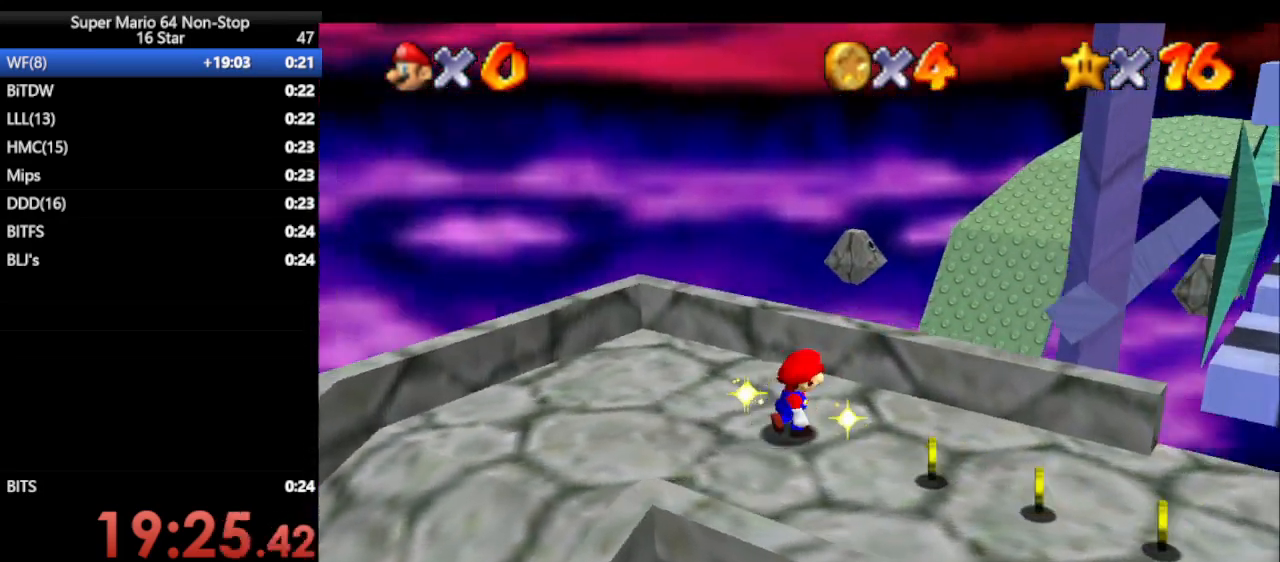
{"buttons": [], "left_stick": "down", "events": [[17, "left_stick", "down-right"], [400, "left_stick", "down"]]}
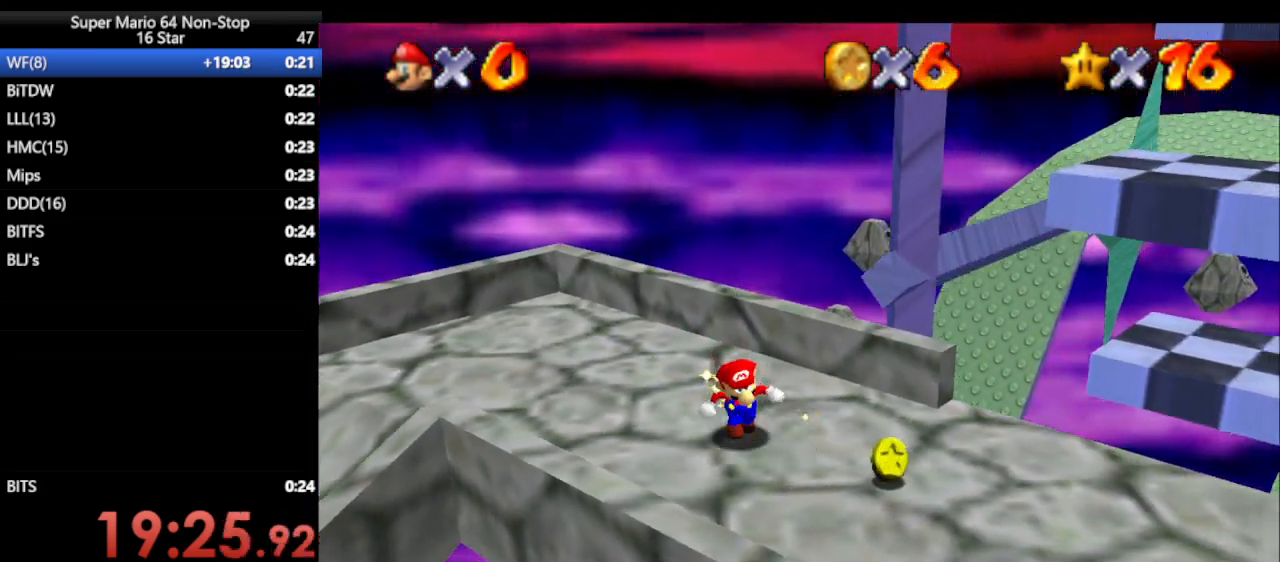
{"buttons": [], "left_stick": "down-right", "events": [[50, "left_stick", "down-right"], [267, "left_stick", "down"], [417, "left_stick", "down-right"]]}
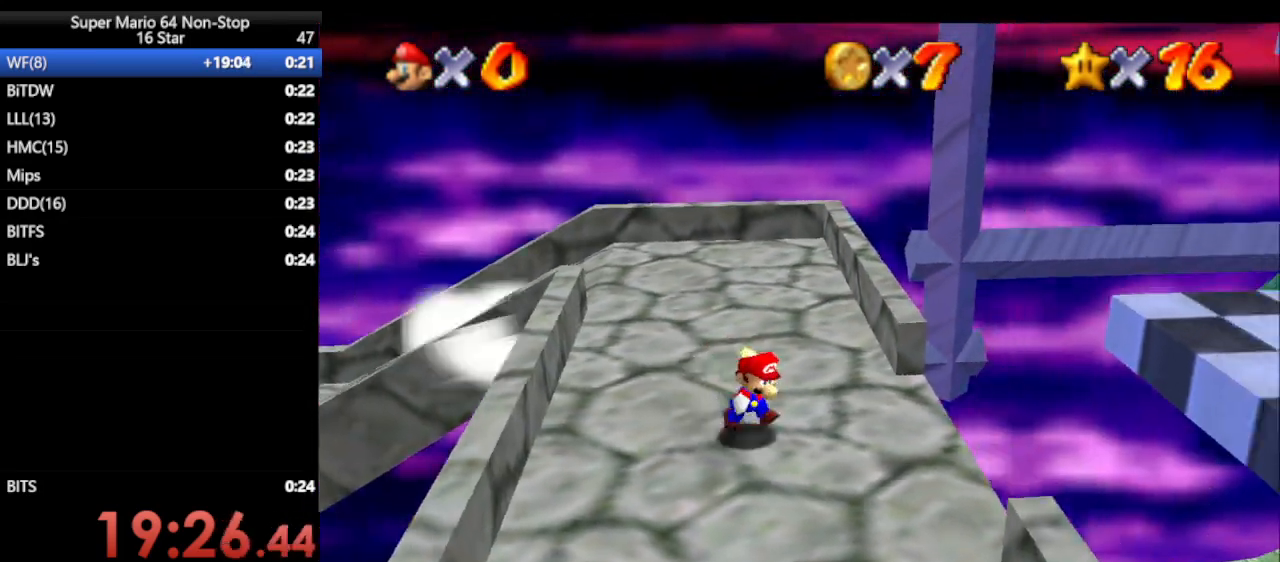
{"buttons": [], "left_stick": "center", "events": [[133, "left_stick", "center"], [433, "left_stick", "right"], [500, "left_stick", "center"]]}
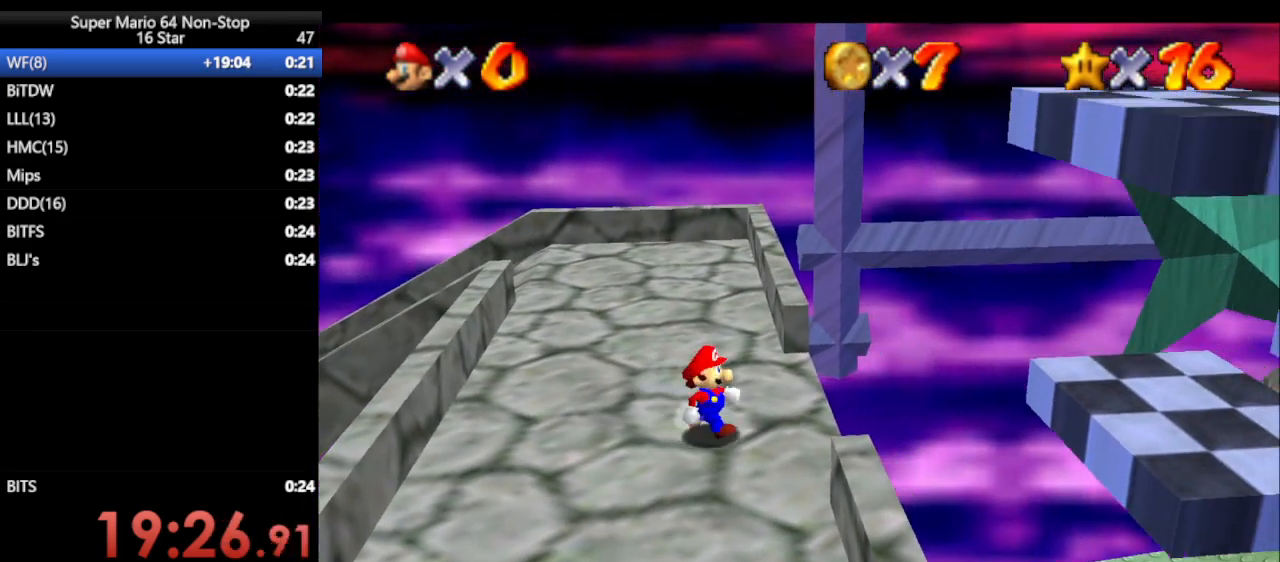
{"buttons": ["A"], "left_stick": "right", "events": [[167, "left_stick", "right"], [400, "A", "down"]]}
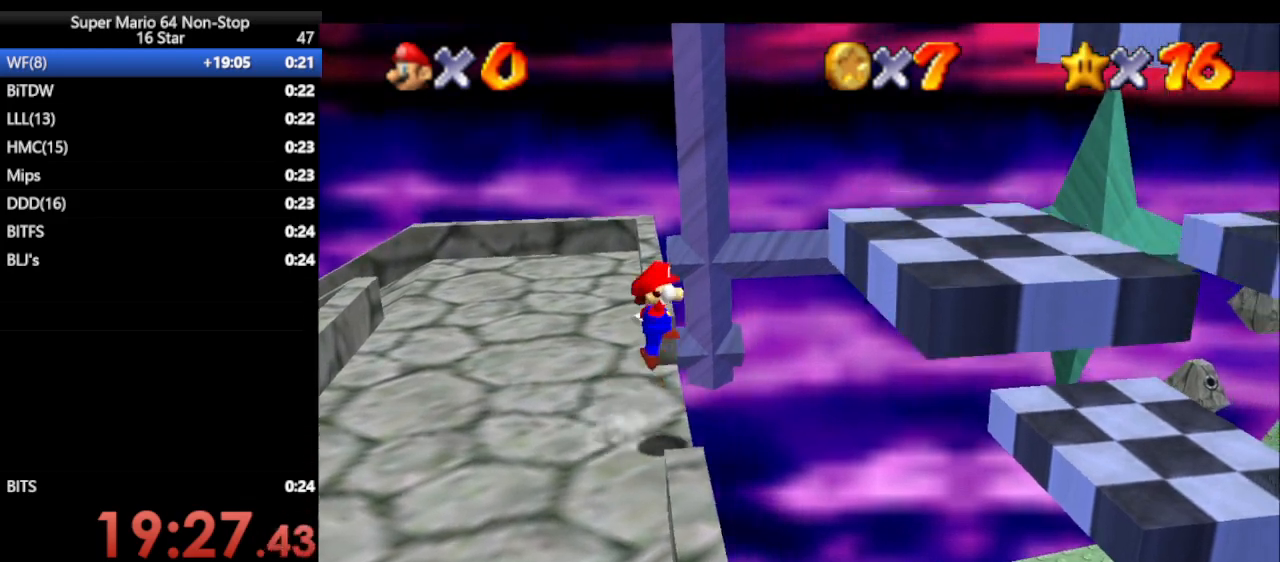
{"buttons": ["A"], "left_stick": "right", "events": []}
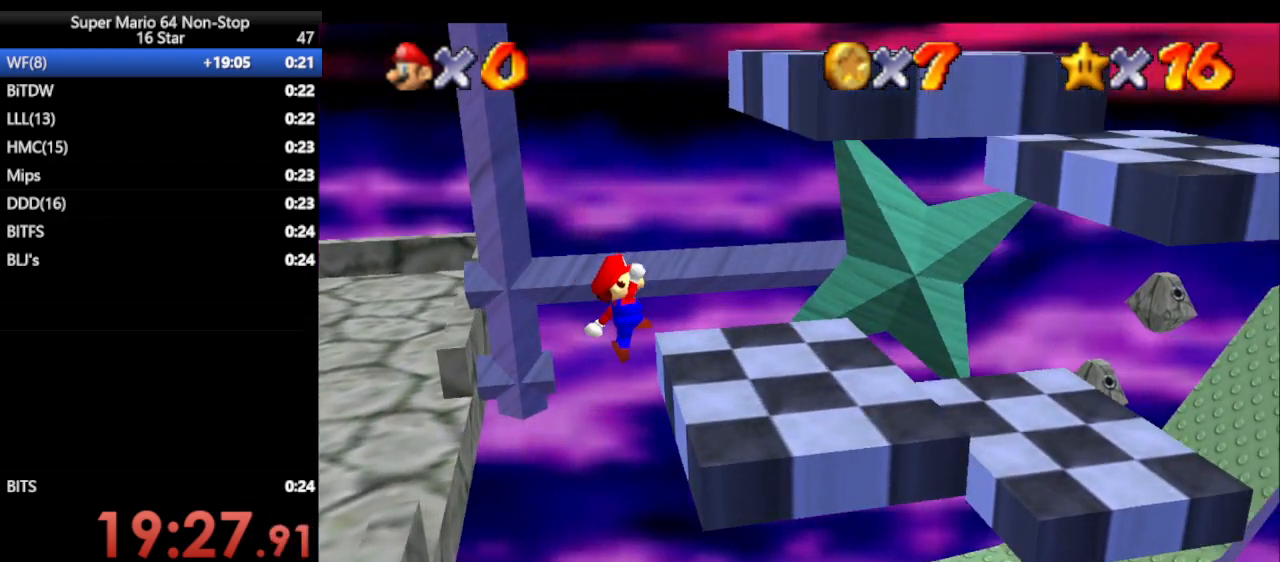
{"buttons": [], "left_stick": "center", "events": [[17, "A", "up"], [183, "left_stick", "center"]]}
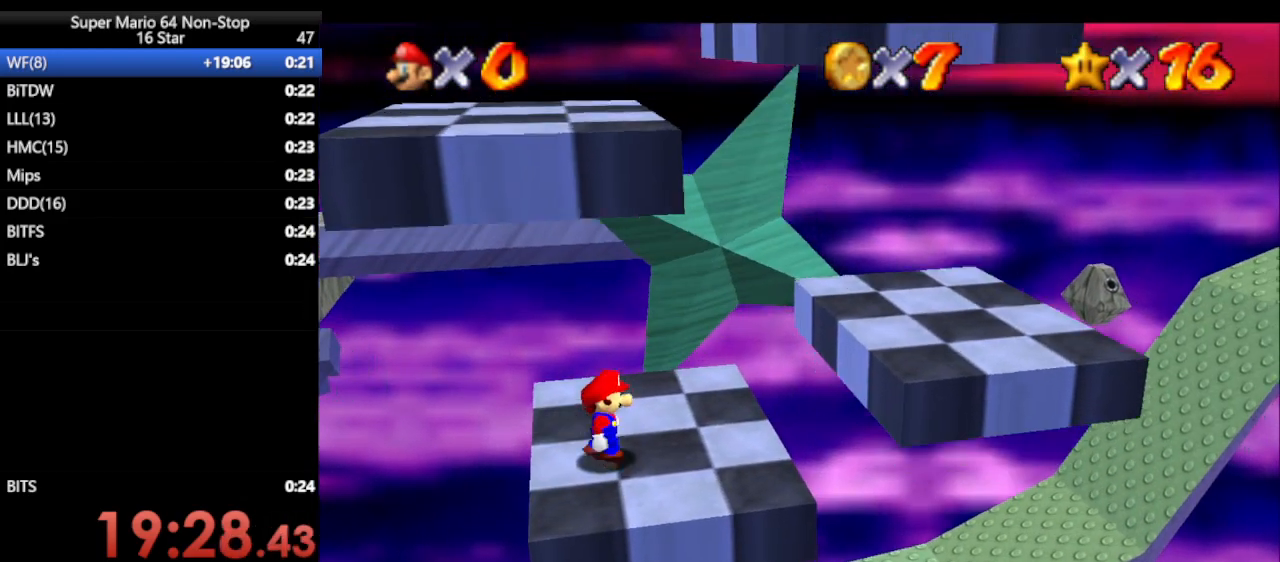
{"buttons": [], "left_stick": "center", "events": []}
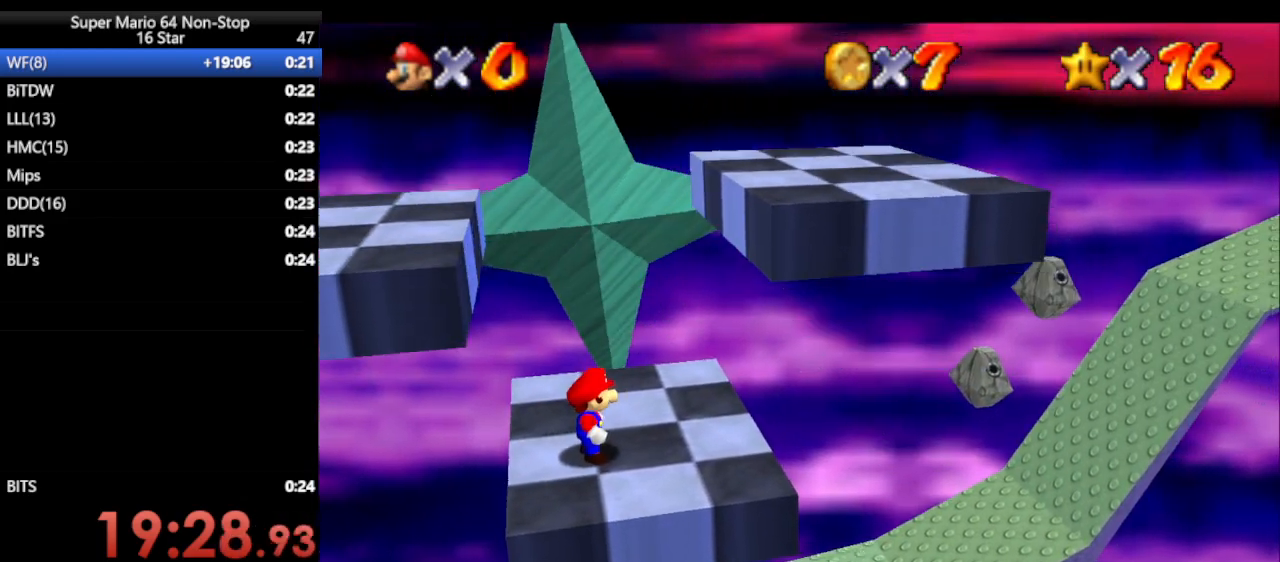
{"buttons": [], "left_stick": "center", "events": []}
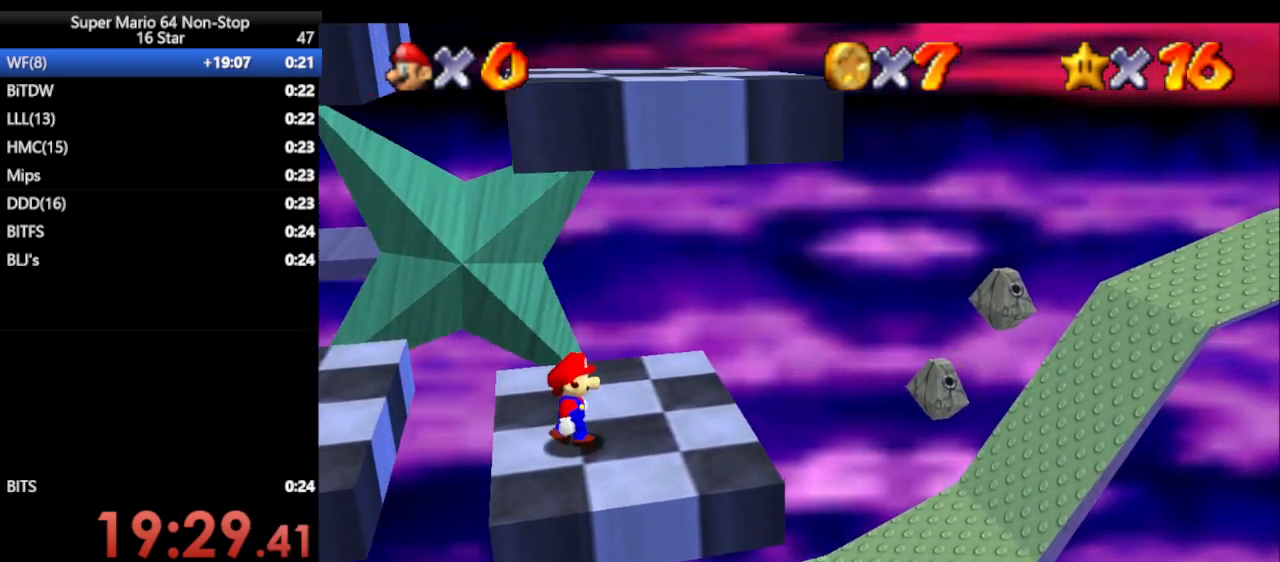
{"buttons": [], "left_stick": "center", "events": []}
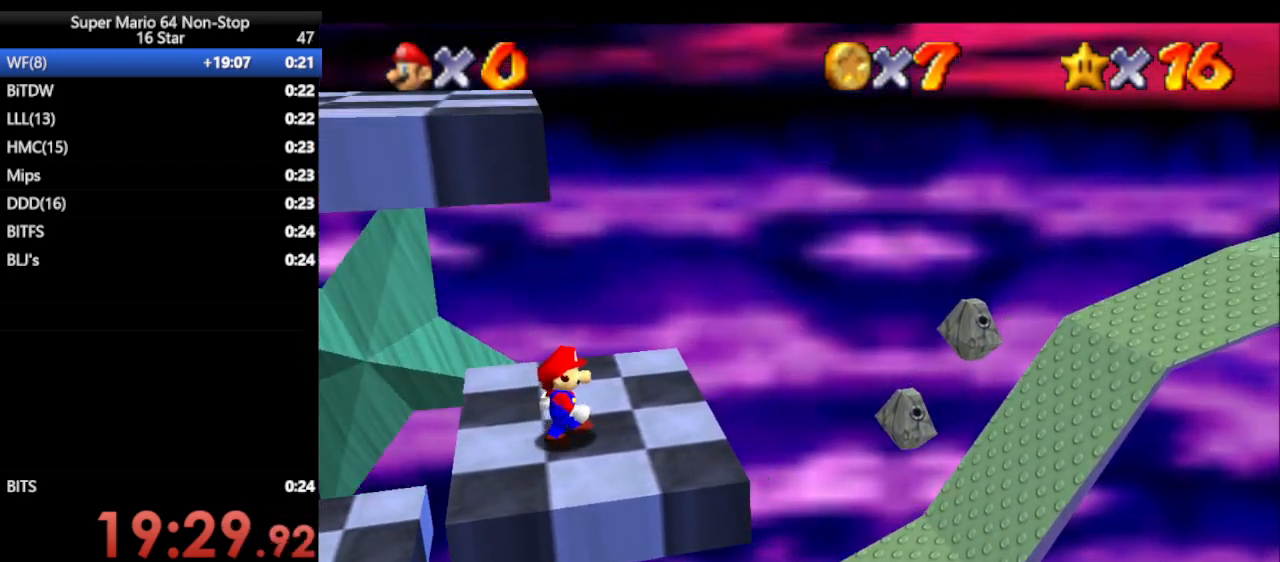
{"buttons": [], "left_stick": "center", "events": [[167, "C_RIGHT", "down"], [317, "C_RIGHT", "up"]]}
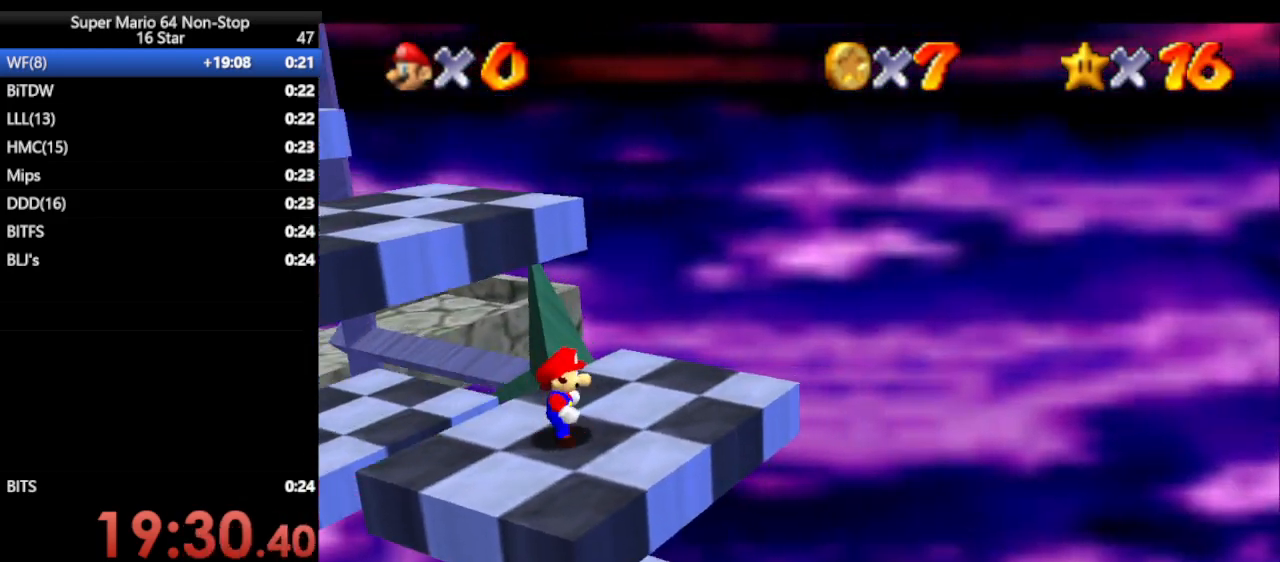
{"buttons": [], "left_stick": "center", "events": [[200, "left_stick", "down-right"], [267, "left_stick", "center"]]}